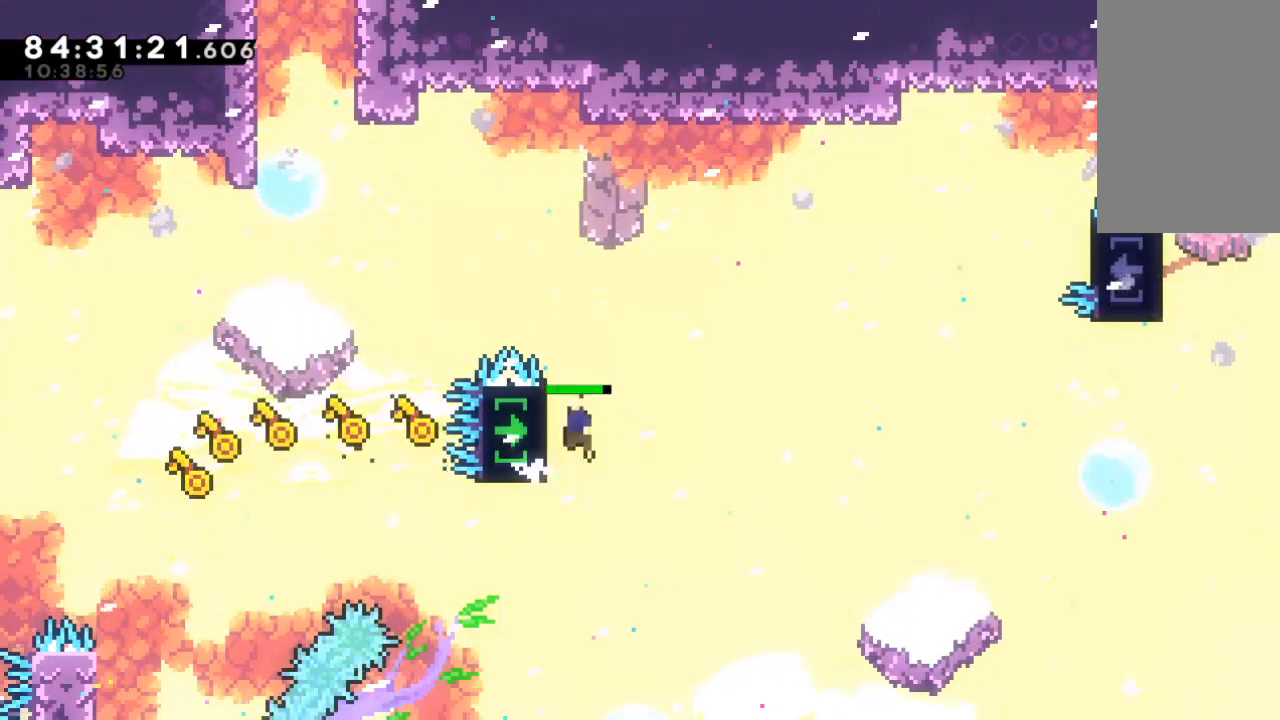
Gameplay with keyboard; each line is a JSON object with the keys held at the frame after it. "events" lists presses ("down") and releases ("up") of "c", "d", "down", "left", "right", "s", "up", "x" and "z" between this image and that frame as [ms after this image, input, new state], when the widget could be followed in between. No other keys are recorded. Mouse input is not recorded.
{"keys": ["left"], "events": [[100, "right", "down"], [200, "right", "up"], [467, "left", "down"], [467, "x", "up"]]}
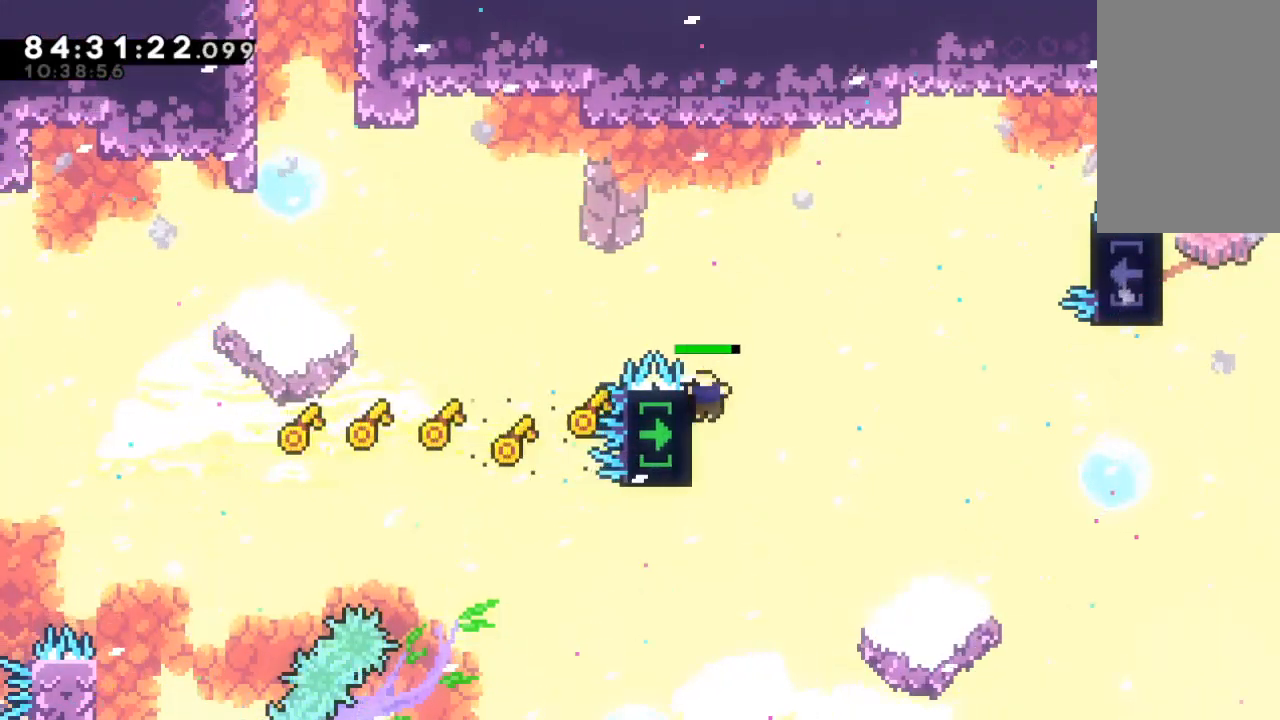
{"keys": ["x", "z"], "events": [[67, "left", "up"], [167, "x", "down"], [200, "right", "down"], [367, "right", "up"], [500, "z", "down"]]}
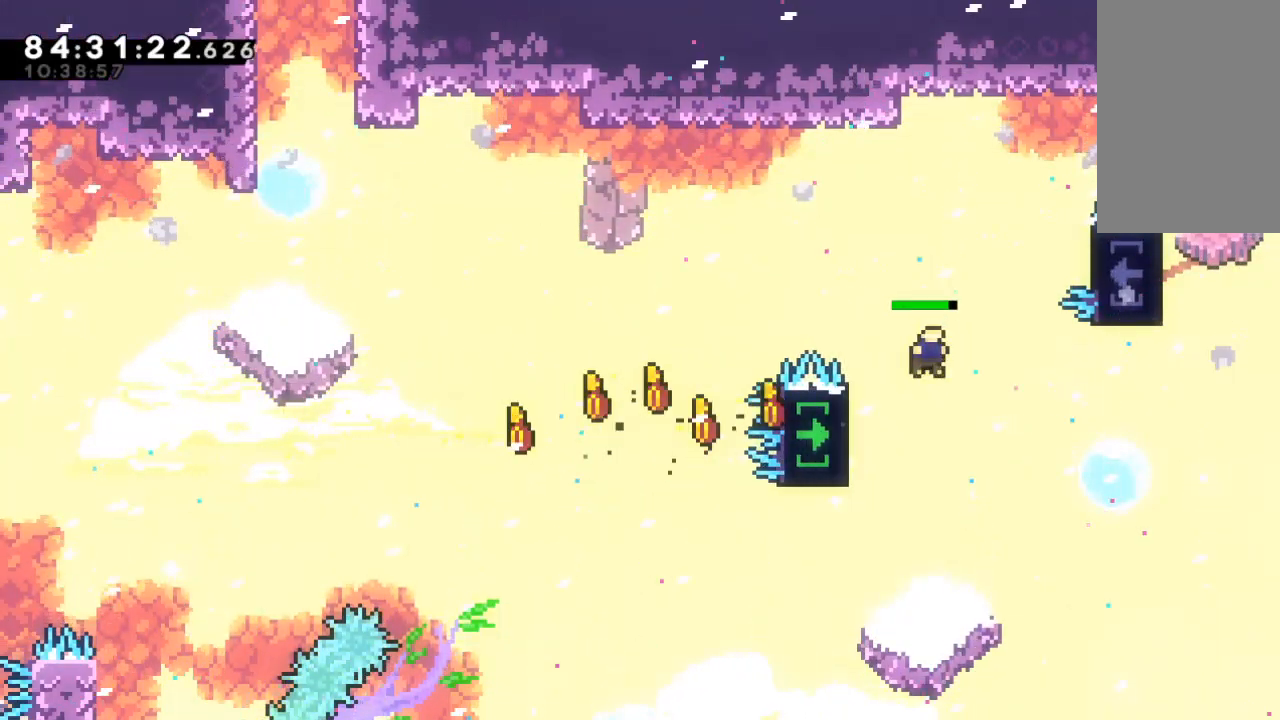
{"keys": ["z"], "events": [[33, "left", "down"], [233, "x", "up"], [267, "left", "up"]]}
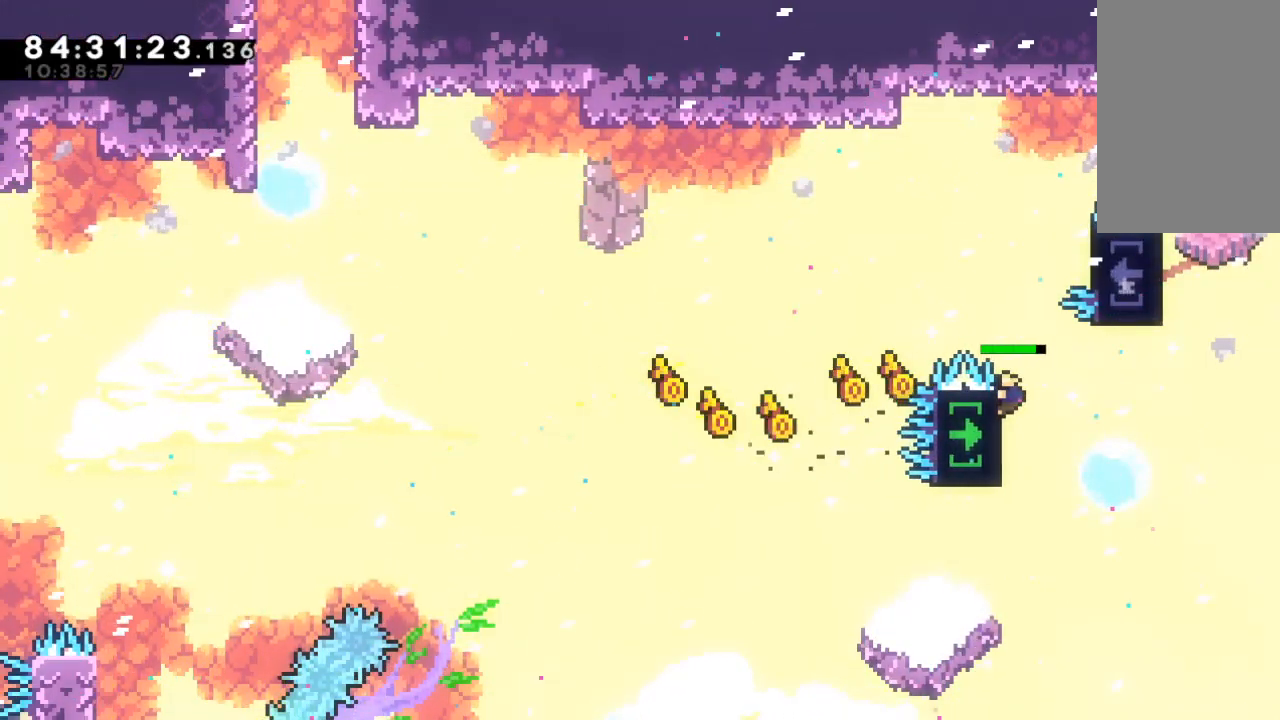
{"keys": ["z"], "events": []}
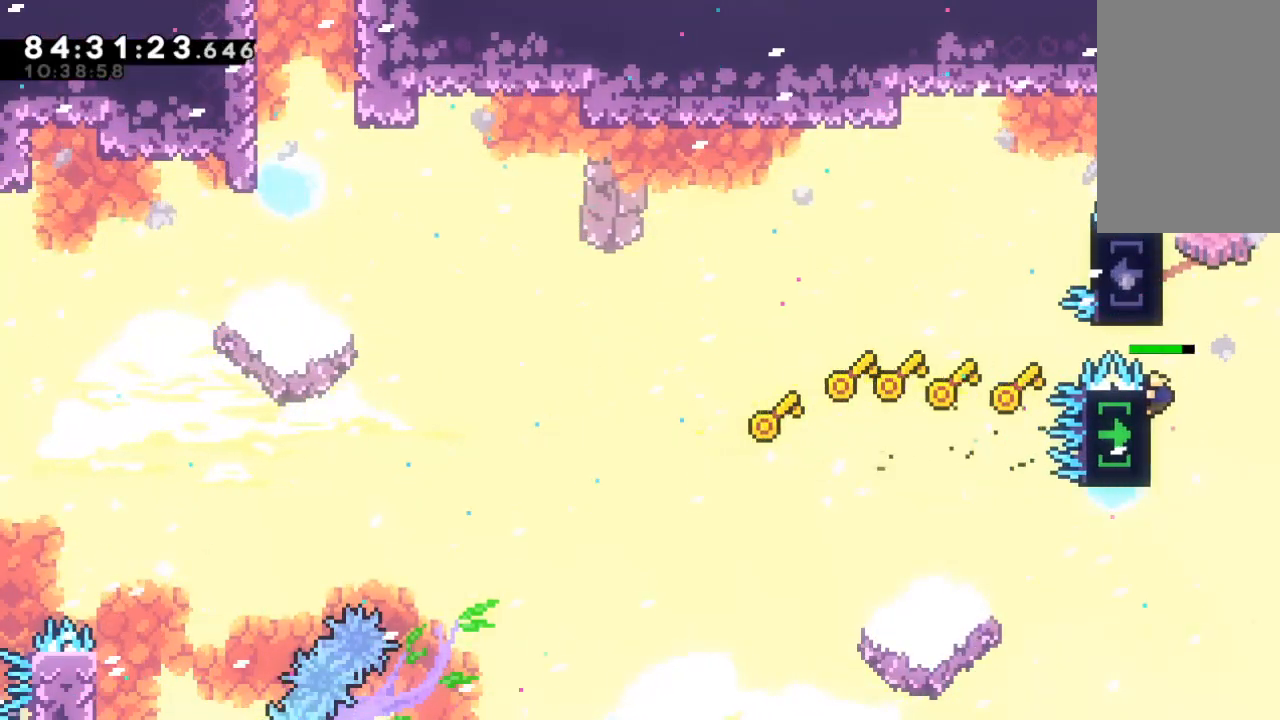
{"keys": ["x", "z"], "events": [[133, "x", "down"], [233, "left", "down"], [500, "left", "up"]]}
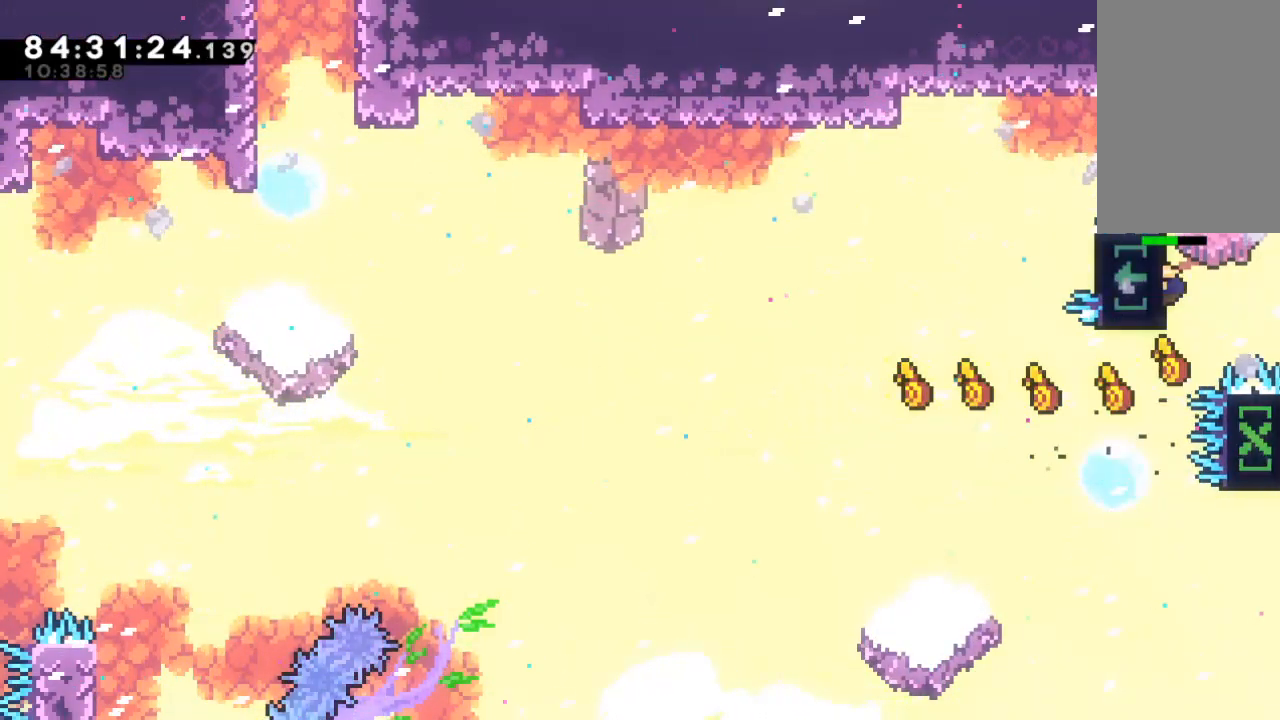
{"keys": ["z"], "events": [[33, "x", "up"]]}
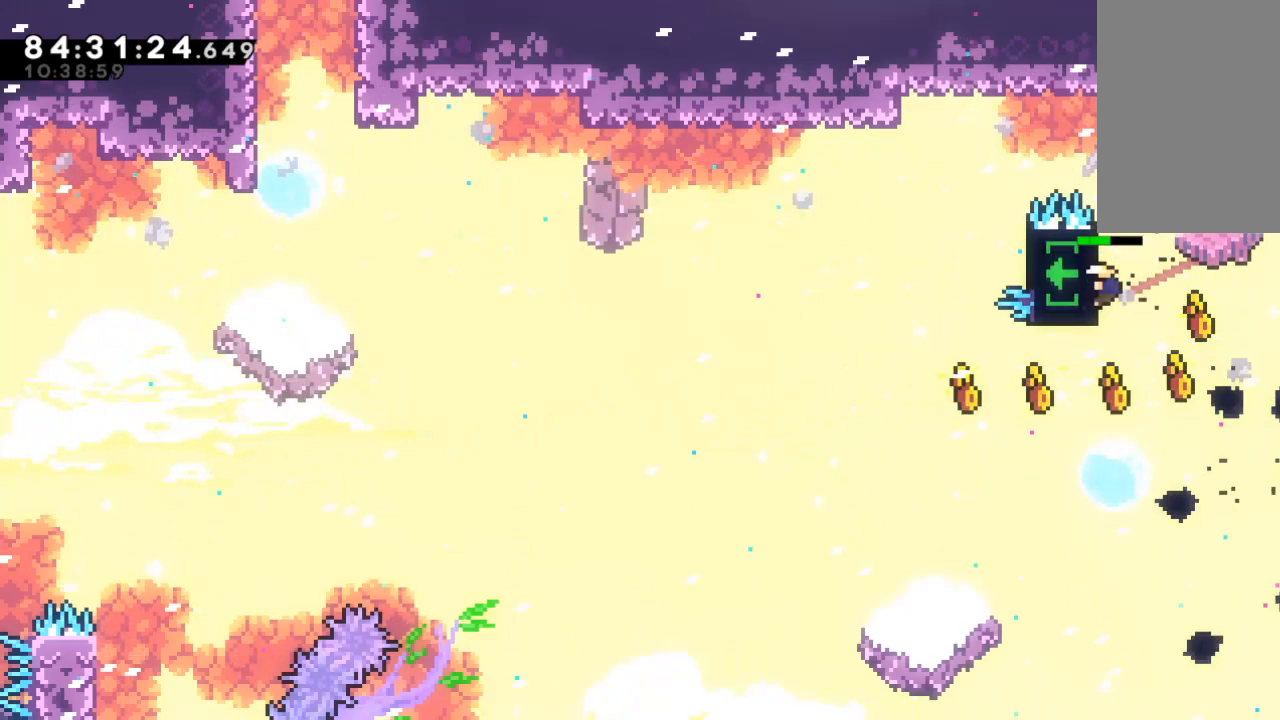
{"keys": ["z"], "events": []}
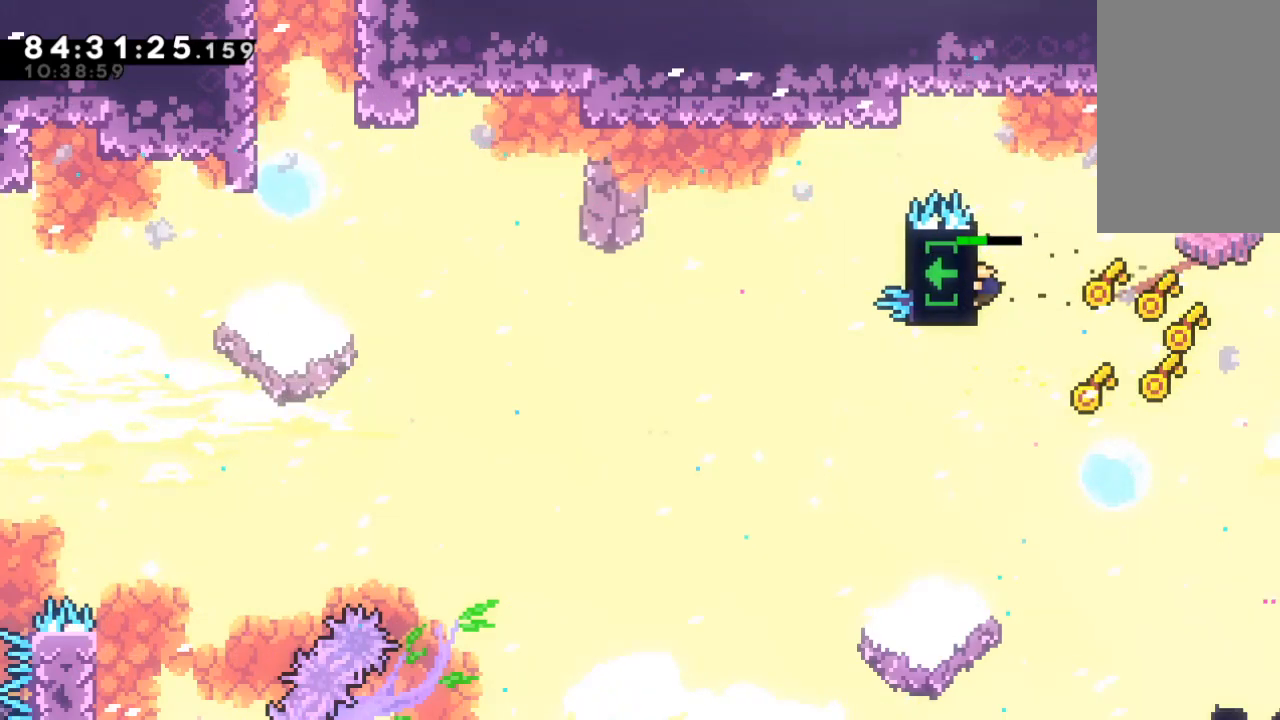
{"keys": ["z"], "events": []}
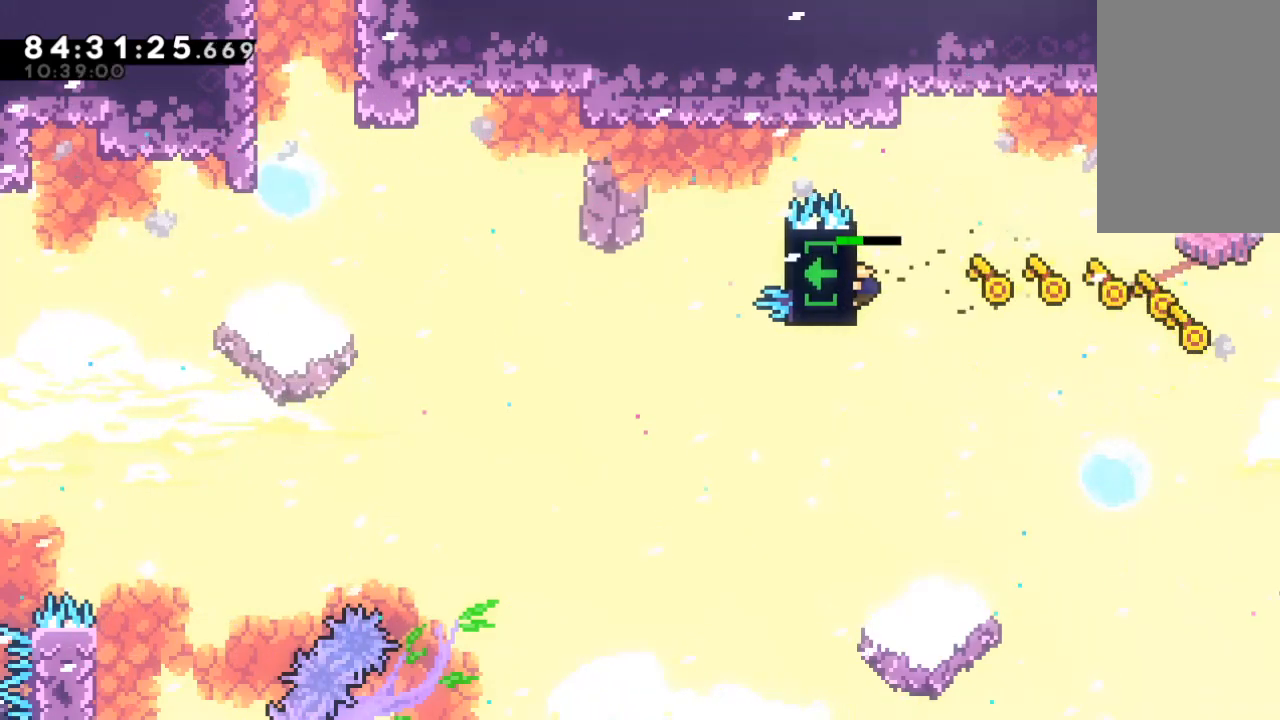
{"keys": ["z"], "events": []}
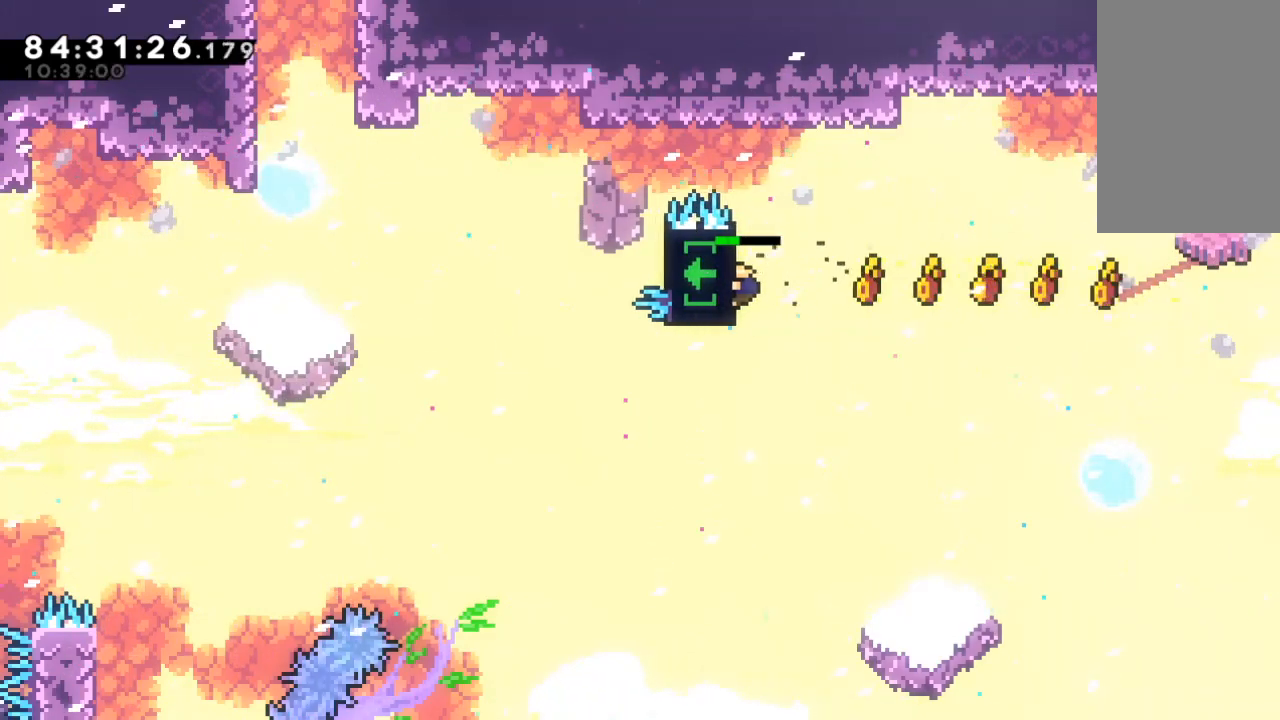
{"keys": ["z"], "events": []}
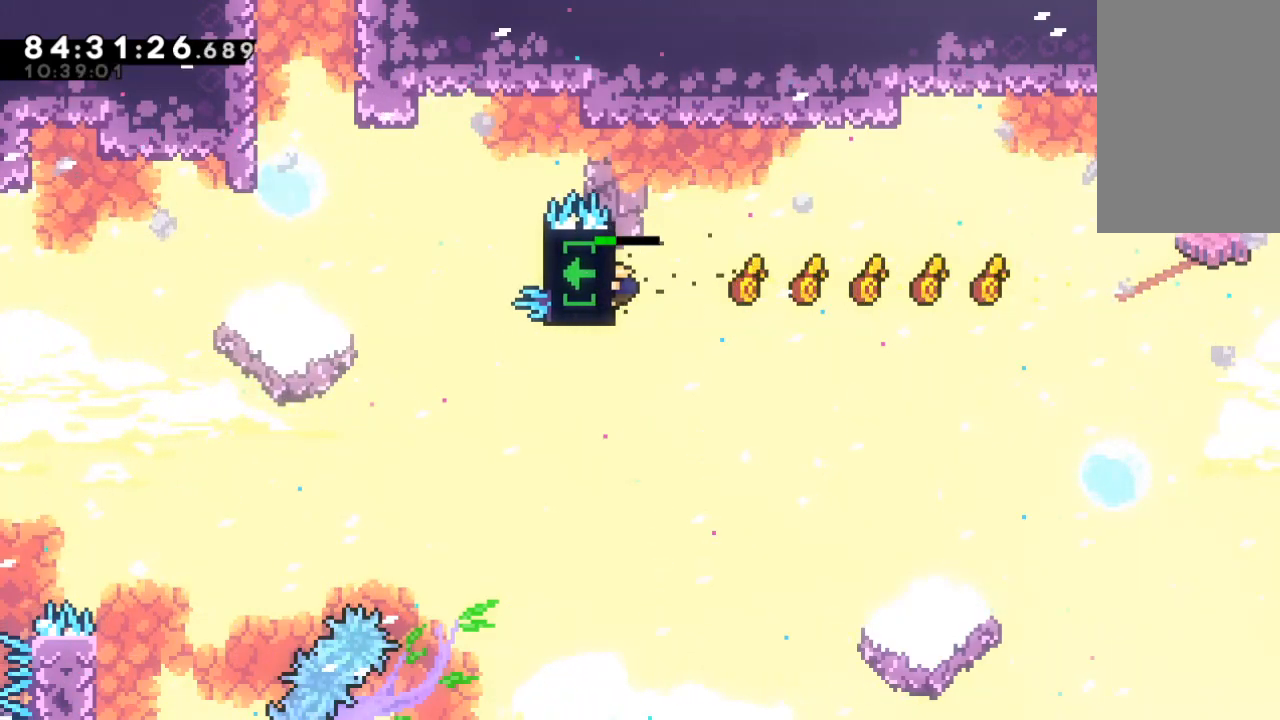
{"keys": ["z"], "events": []}
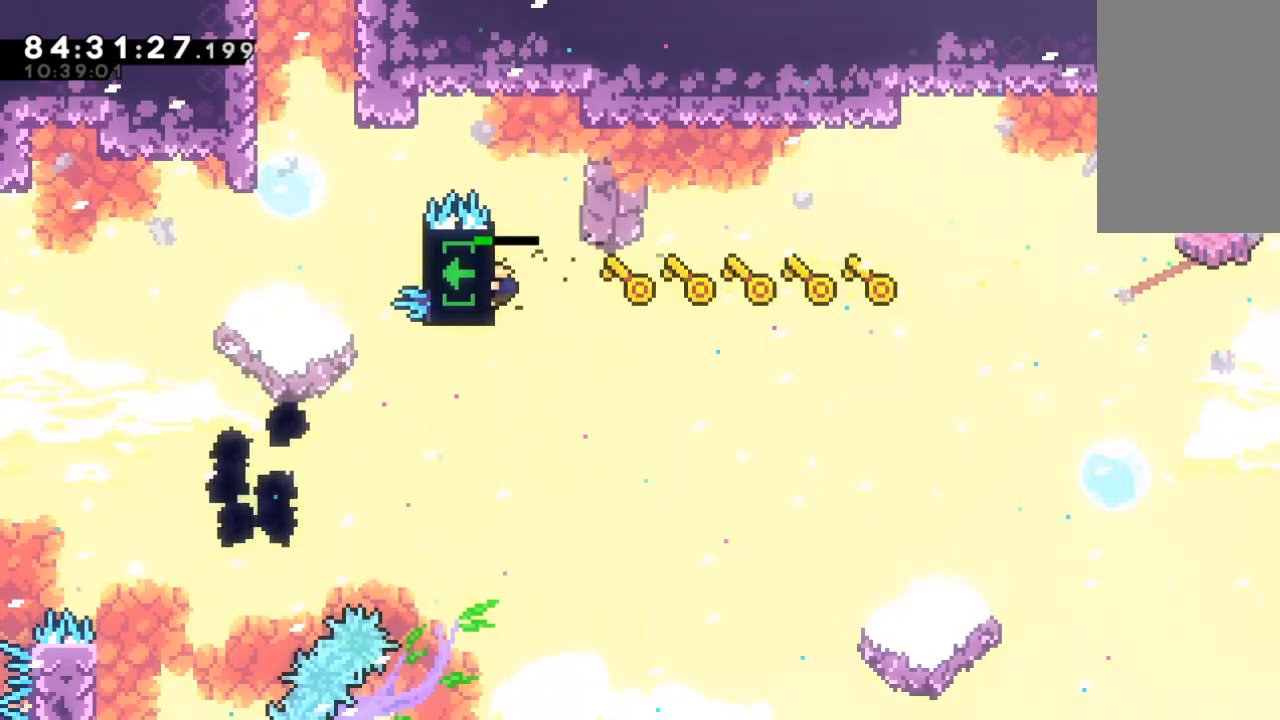
{"keys": ["z"], "events": [[333, "up", "down"], [500, "up", "up"]]}
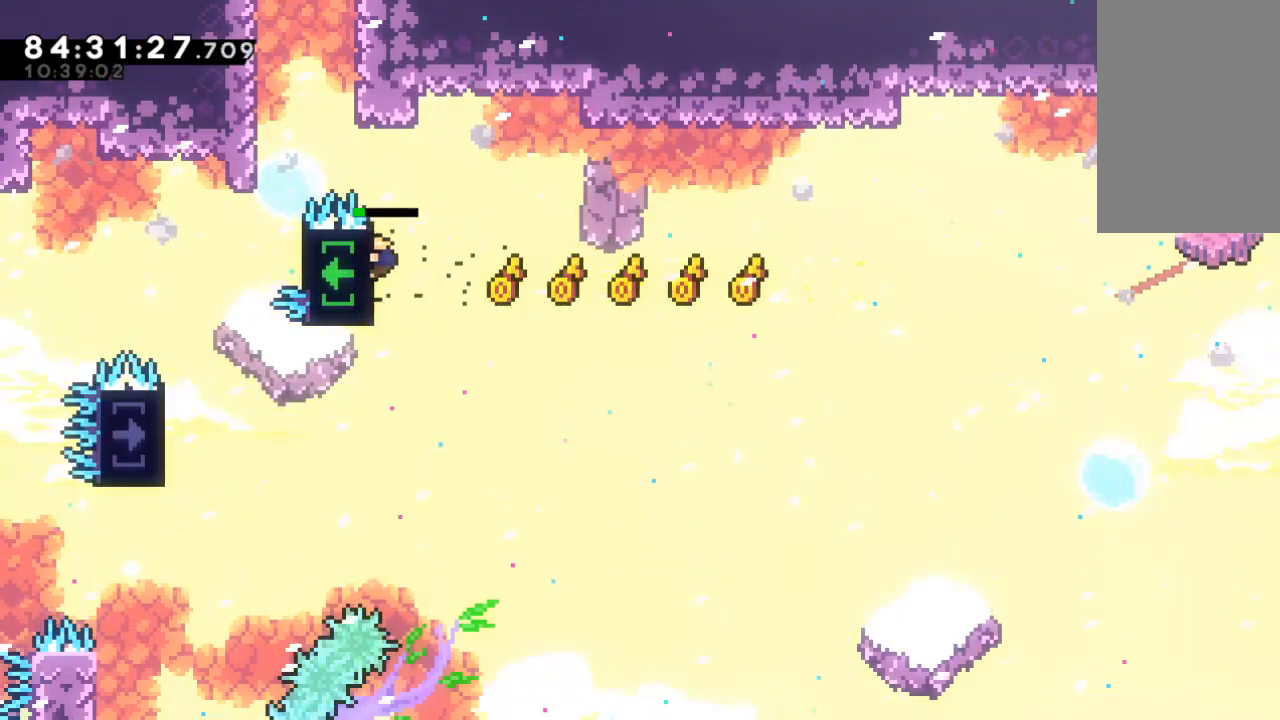
{"keys": ["left", "x", "z"], "events": [[300, "x", "down"], [433, "left", "down"]]}
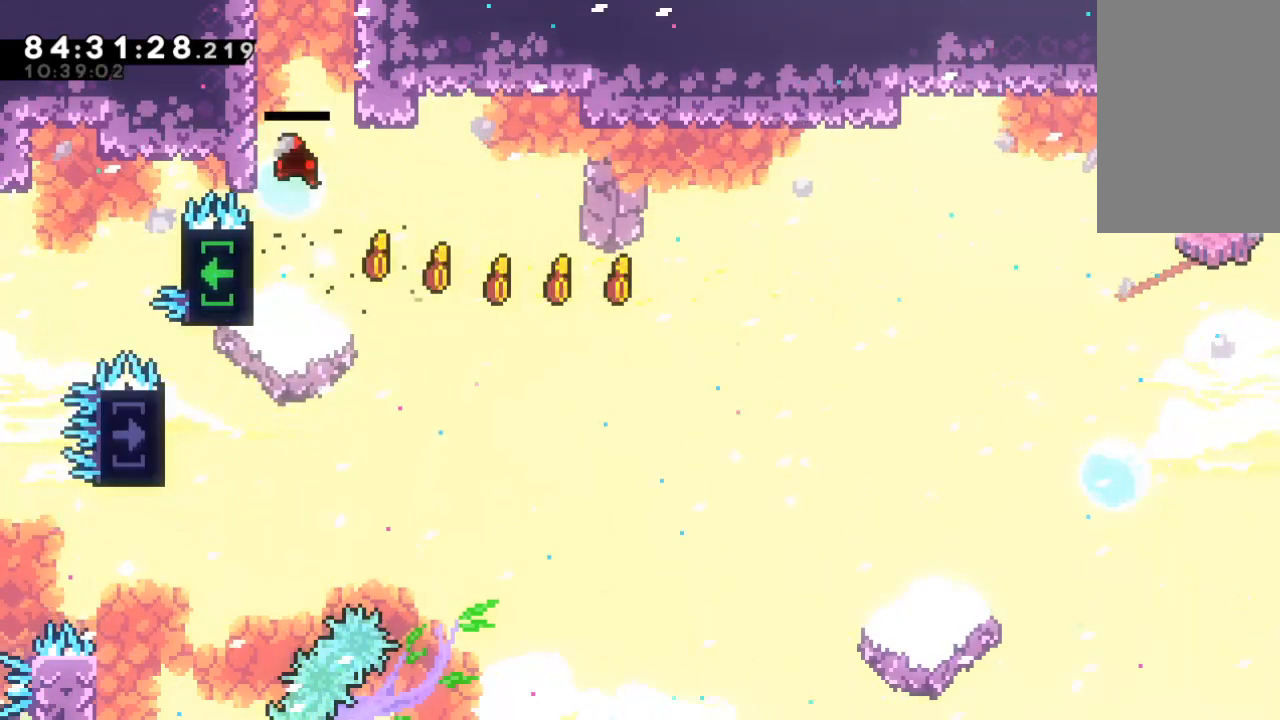
{"keys": ["x"], "events": [[133, "x", "up"], [133, "z", "up"], [167, "left", "up"], [233, "right", "down"], [233, "x", "down"], [400, "right", "up"], [400, "x", "up"], [467, "x", "down"]]}
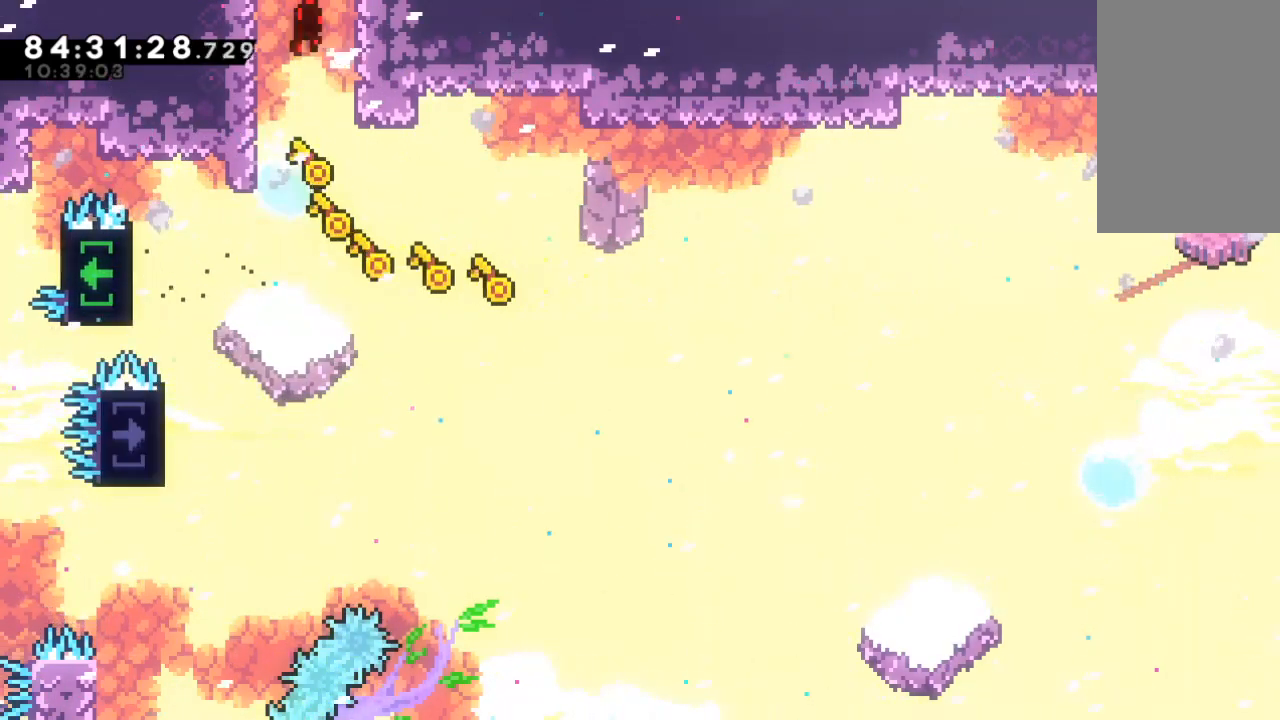
{"keys": [], "events": [[367, "x", "up"]]}
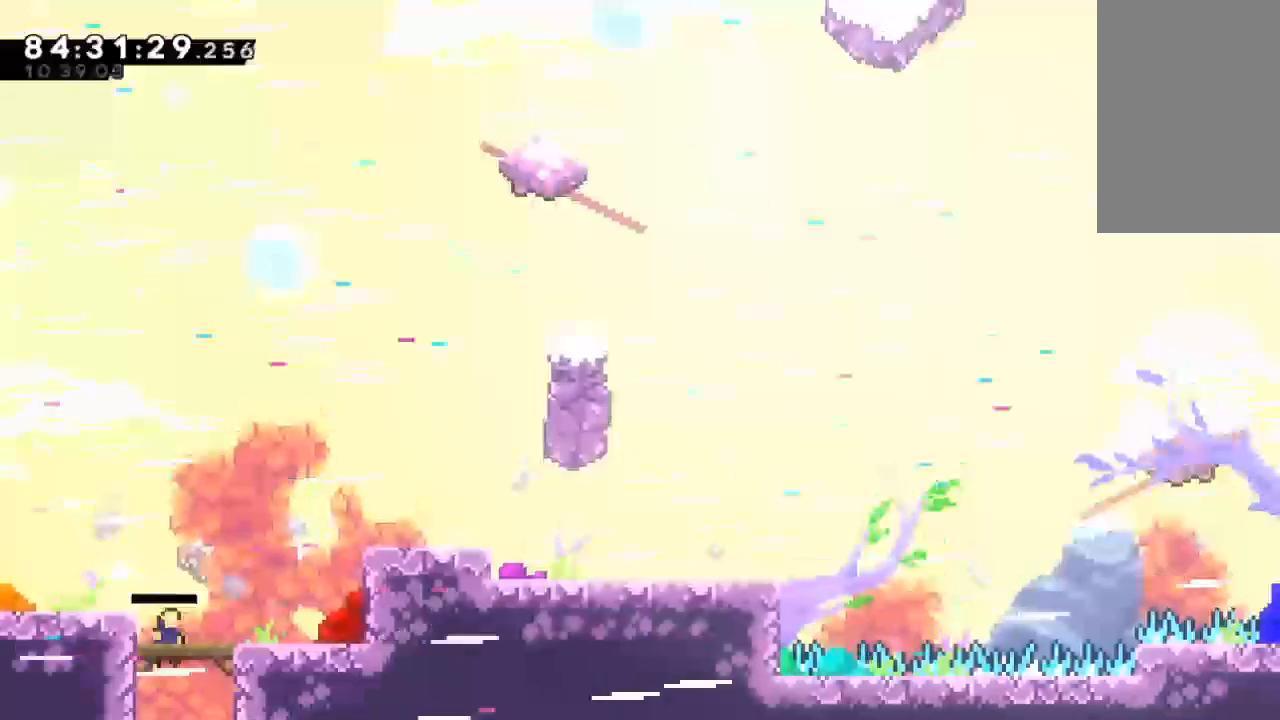
{"keys": ["right"], "events": [[100, "right", "down"]]}
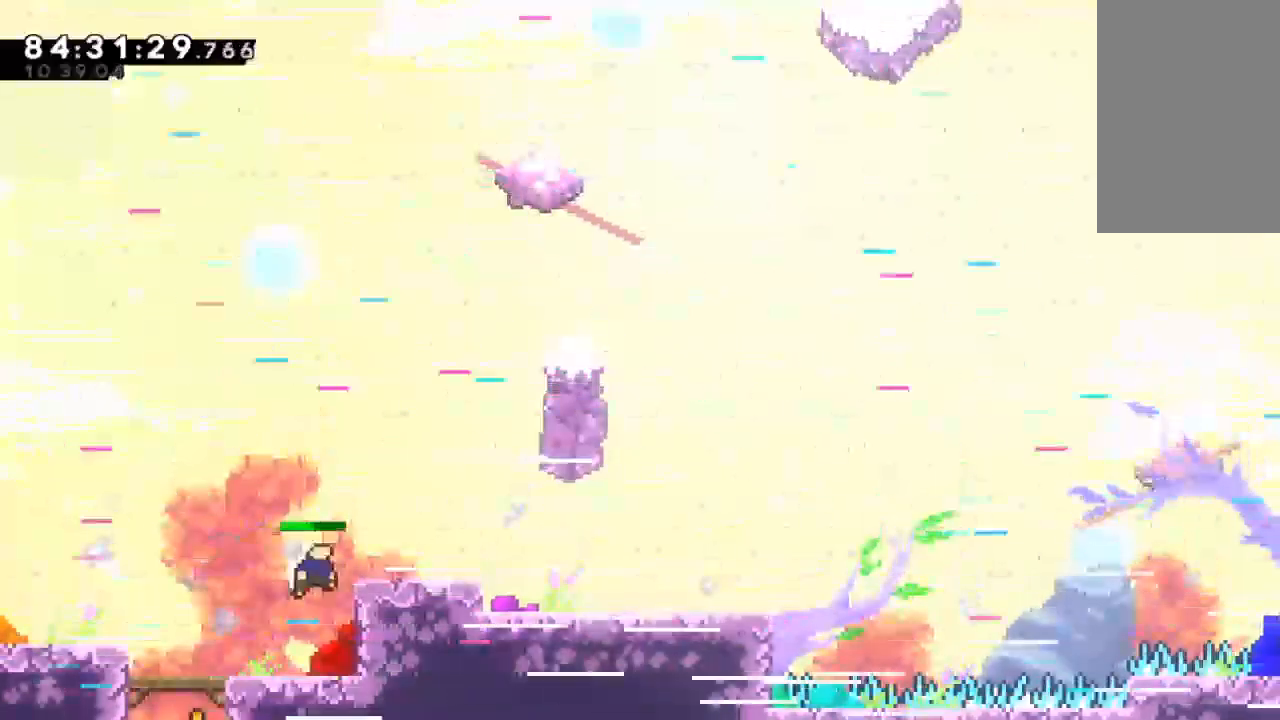
{"keys": [], "events": [[67, "z", "down"], [167, "x", "down"], [267, "right", "up"], [267, "x", "up"], [500, "z", "up"]]}
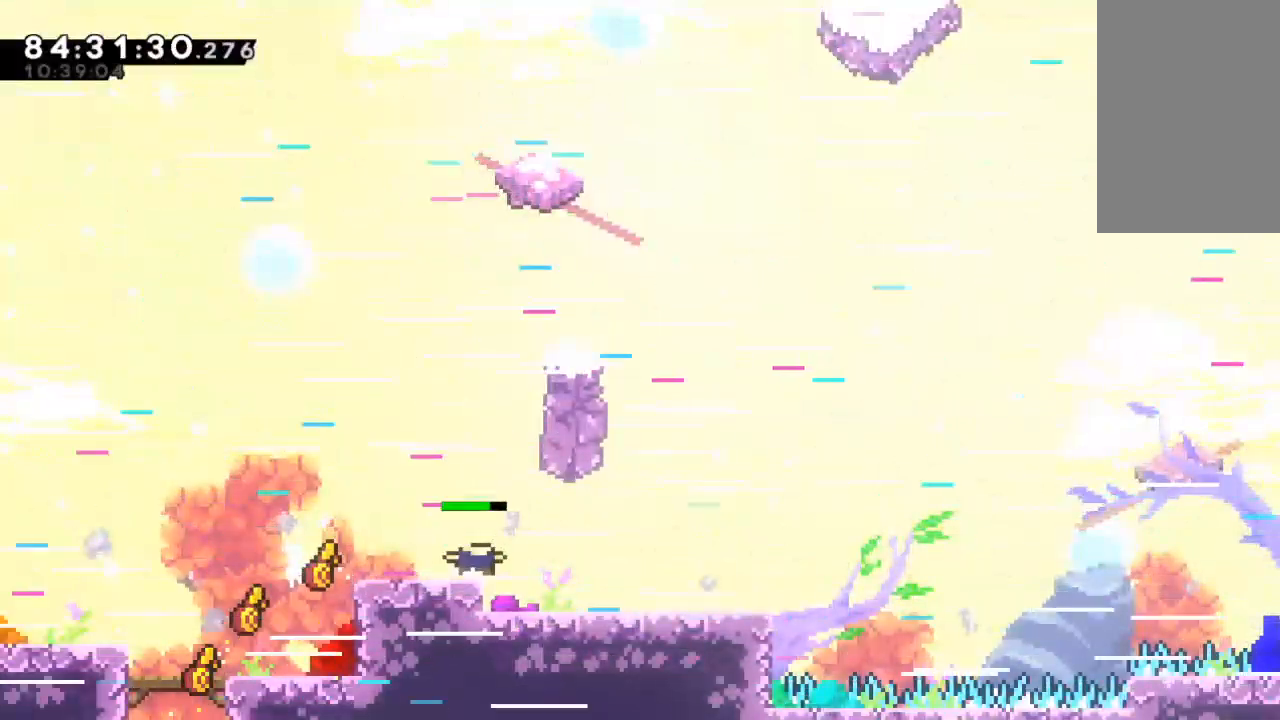
{"keys": ["down", "right"], "events": [[467, "right", "down"], [500, "down", "down"]]}
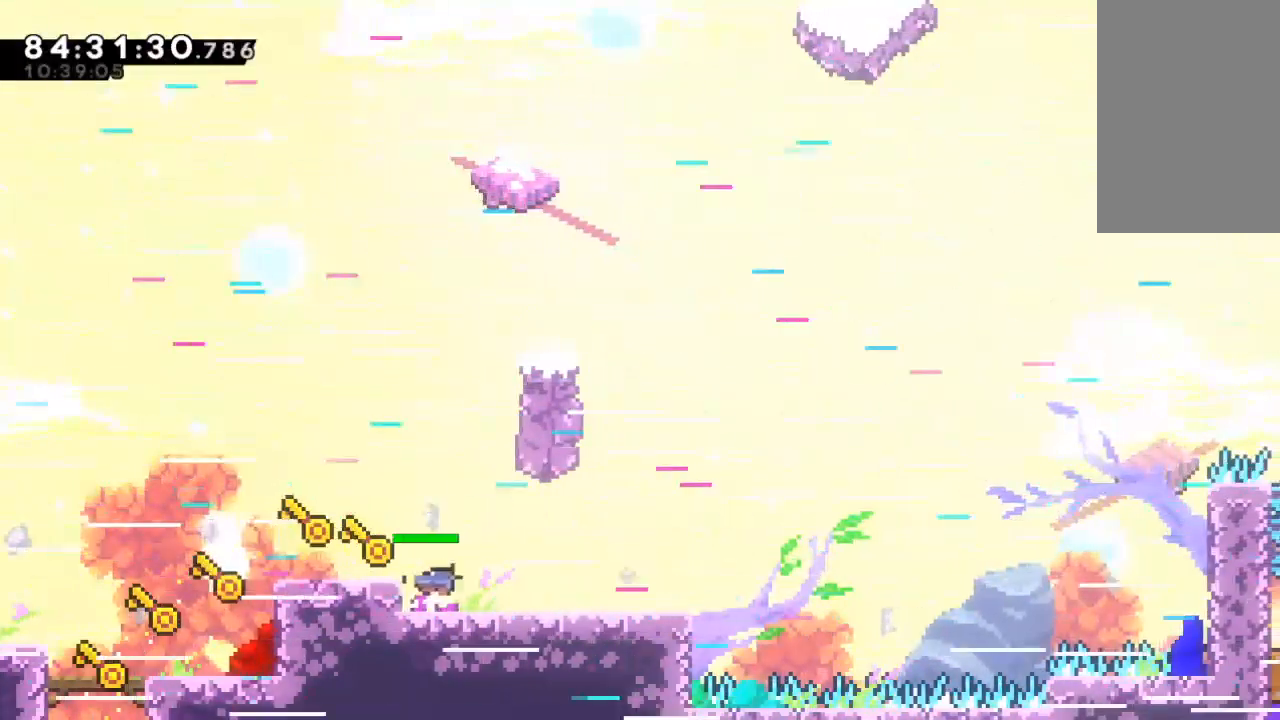
{"keys": ["right", "x"], "events": [[67, "c", "down"], [100, "c", "up"], [233, "down", "up"], [300, "x", "down"]]}
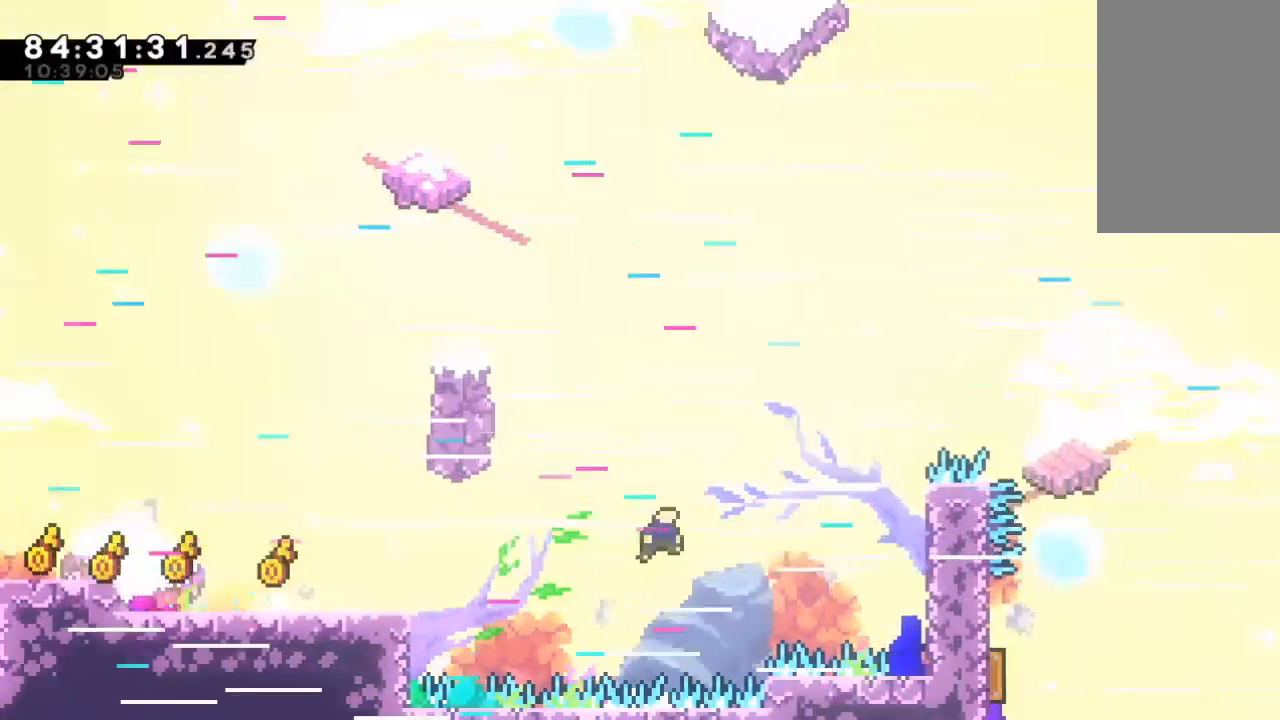
{"keys": ["up", "z"], "events": [[167, "z", "down"], [267, "right", "up"], [267, "up", "down"], [300, "x", "up"]]}
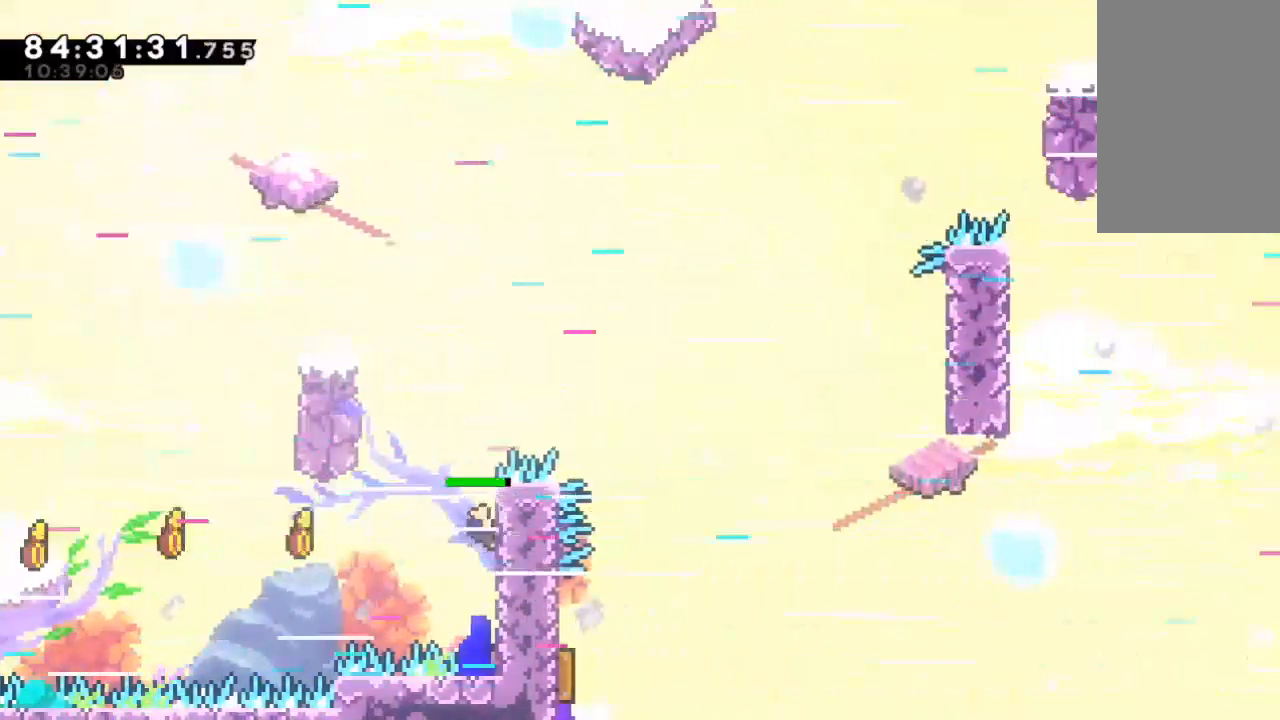
{"keys": ["right", "x", "z"], "events": [[367, "up", "up"], [367, "x", "down"], [433, "right", "down"]]}
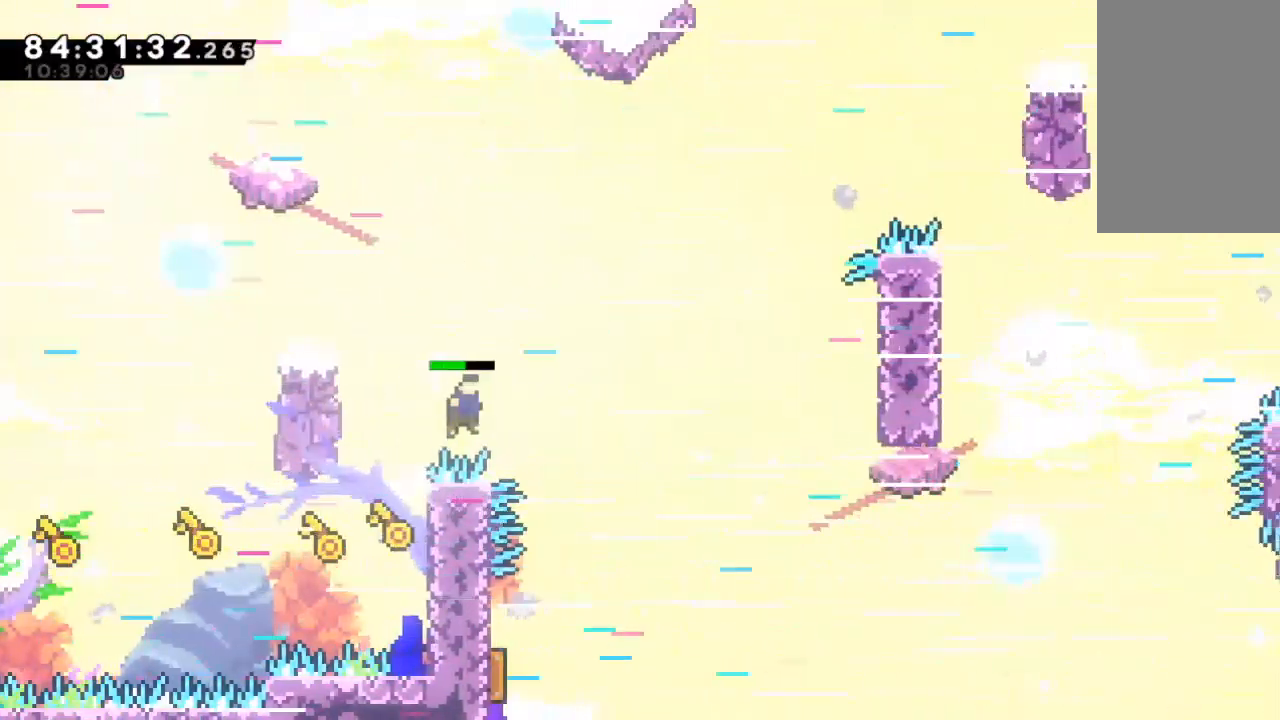
{"keys": ["left"], "events": [[100, "right", "up"], [167, "x", "up"], [167, "z", "up"], [200, "left", "down"]]}
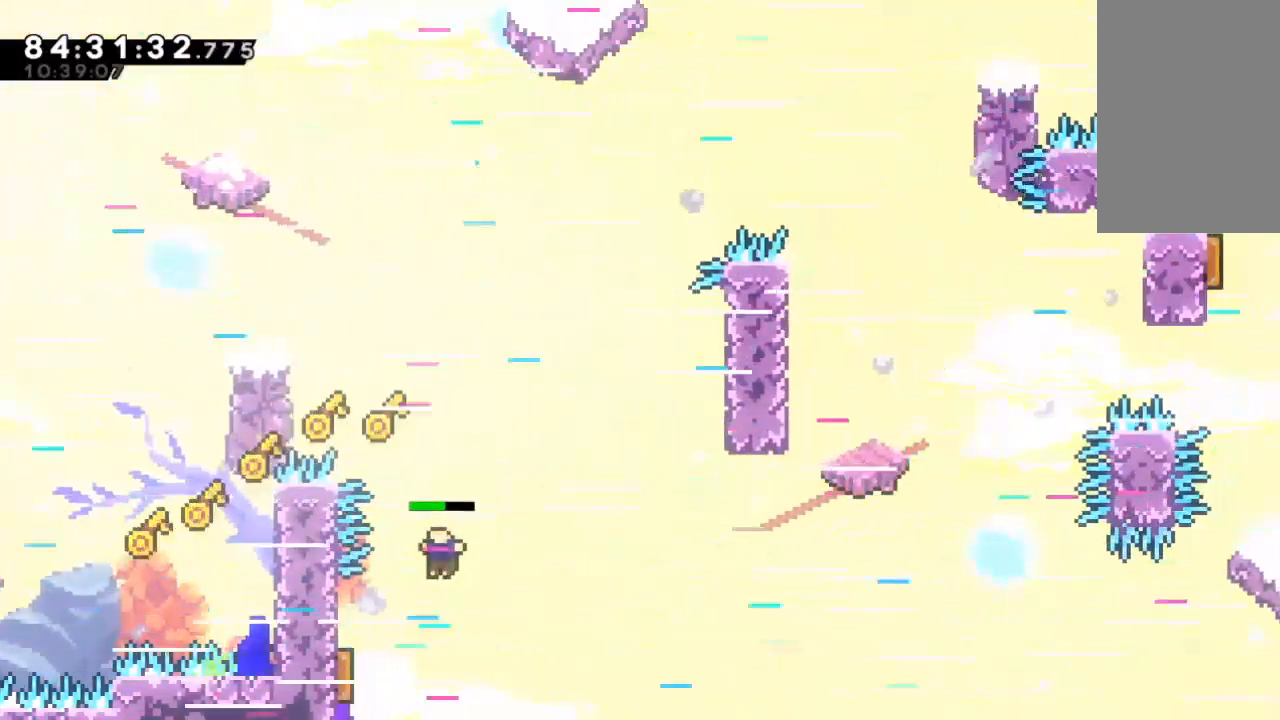
{"keys": ["right"], "events": [[233, "c", "down"], [300, "c", "up"], [433, "left", "up"], [467, "right", "down"]]}
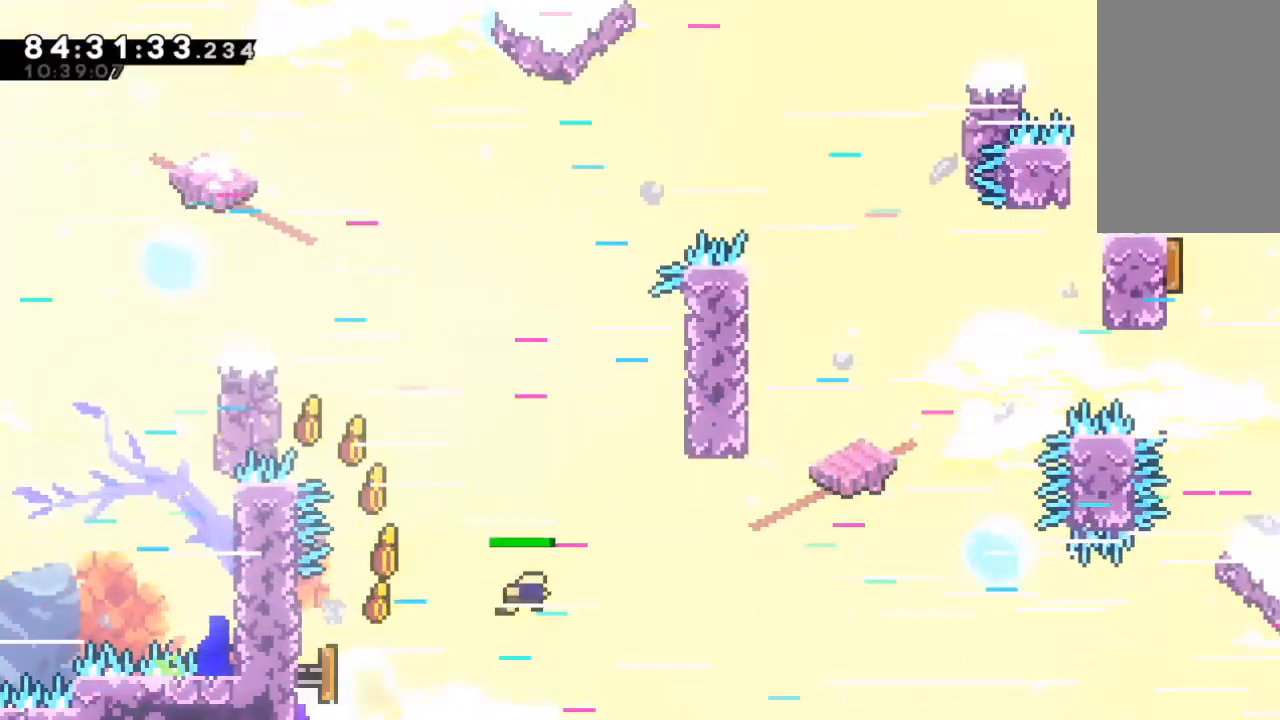
{"keys": ["left"], "events": [[100, "up", "down"], [267, "right", "up"], [333, "c", "down"], [367, "c", "up"], [433, "left", "down"], [500, "up", "up"]]}
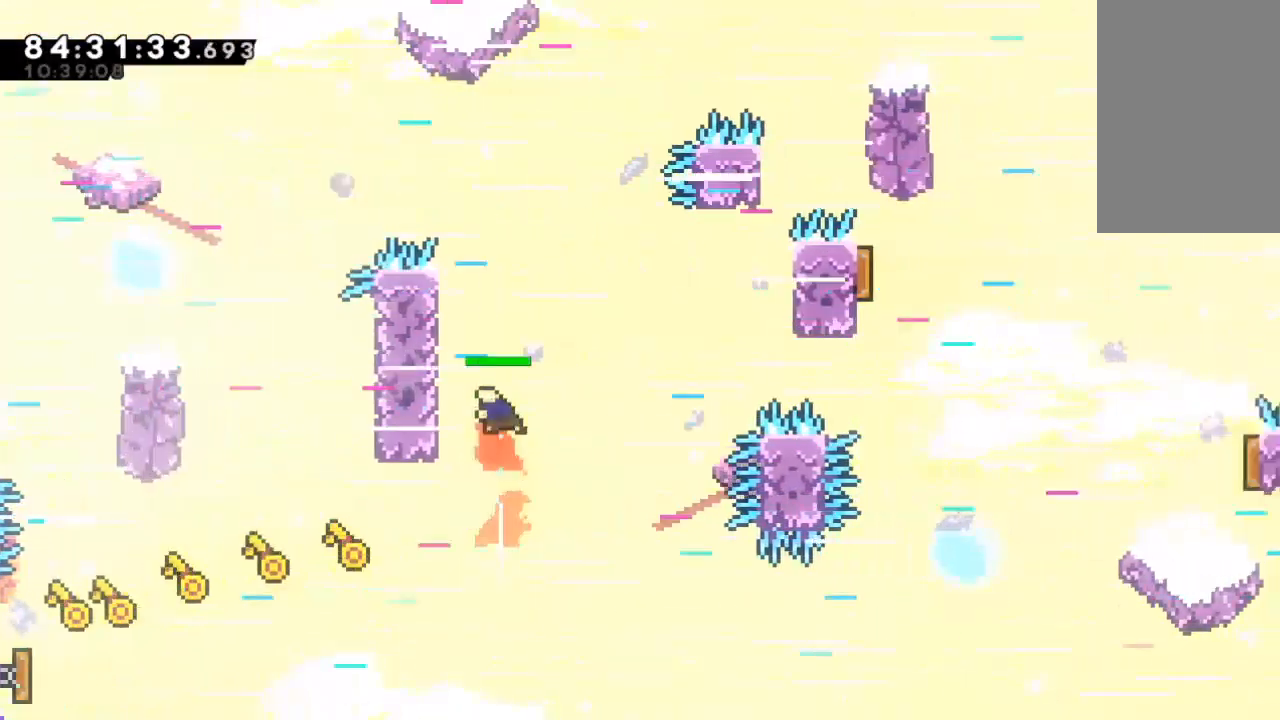
{"keys": ["left", "z"], "events": [[200, "z", "down"]]}
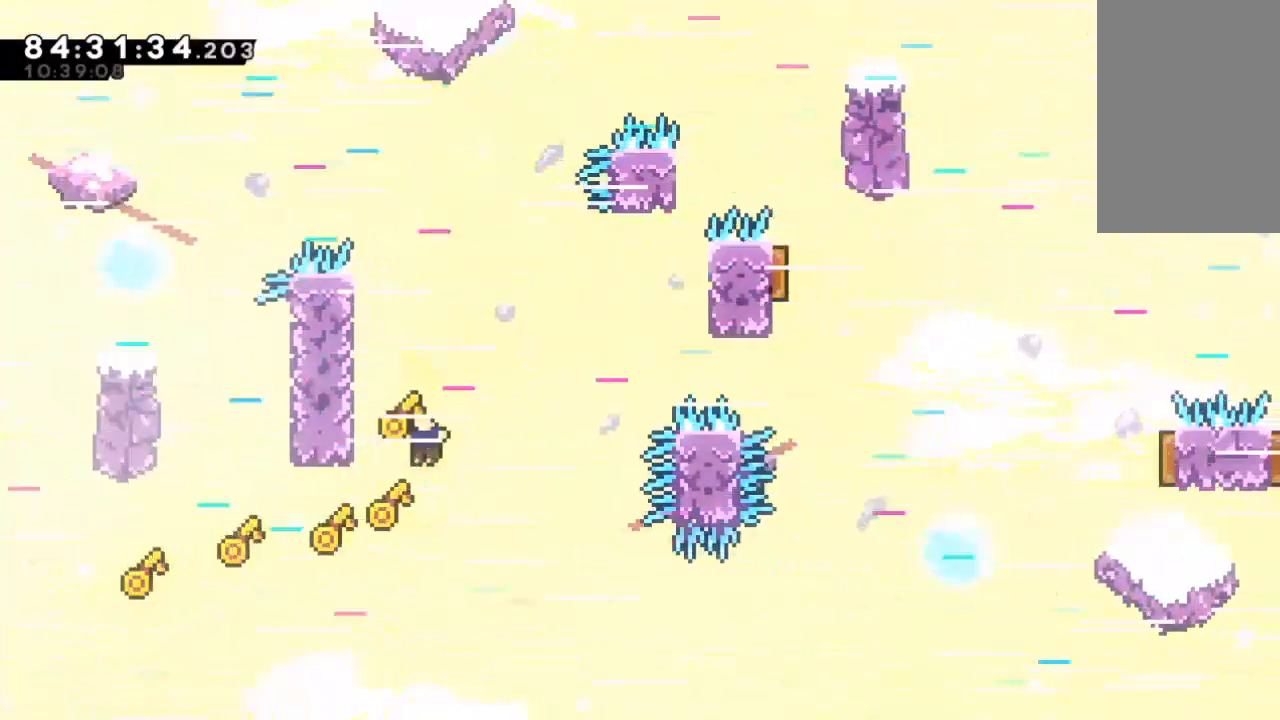
{"keys": ["down"], "events": [[33, "down", "down"], [133, "z", "up"], [167, "left", "up"]]}